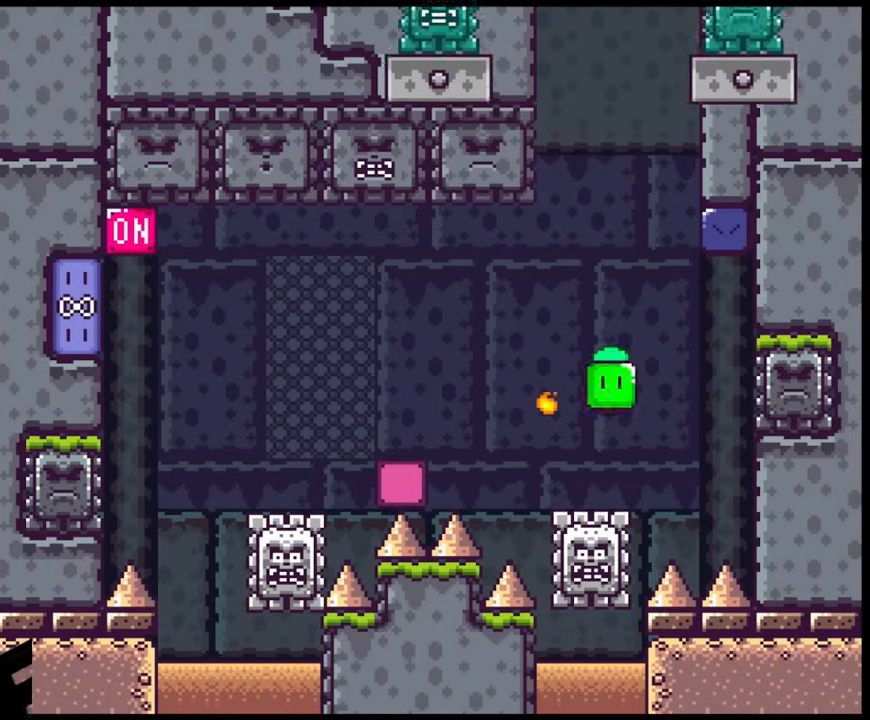
Gameplay with a controller (Nintendo layout); each line is a JSON object with the inputs held at the frame after it. "events" lists button and stick changes between this image and that frame as [ms after this image, input, new state], when the widget could be followed in between. Not read: L3 R3.
{"buttons": ["A", "X", "DPAD_LEFT"]}
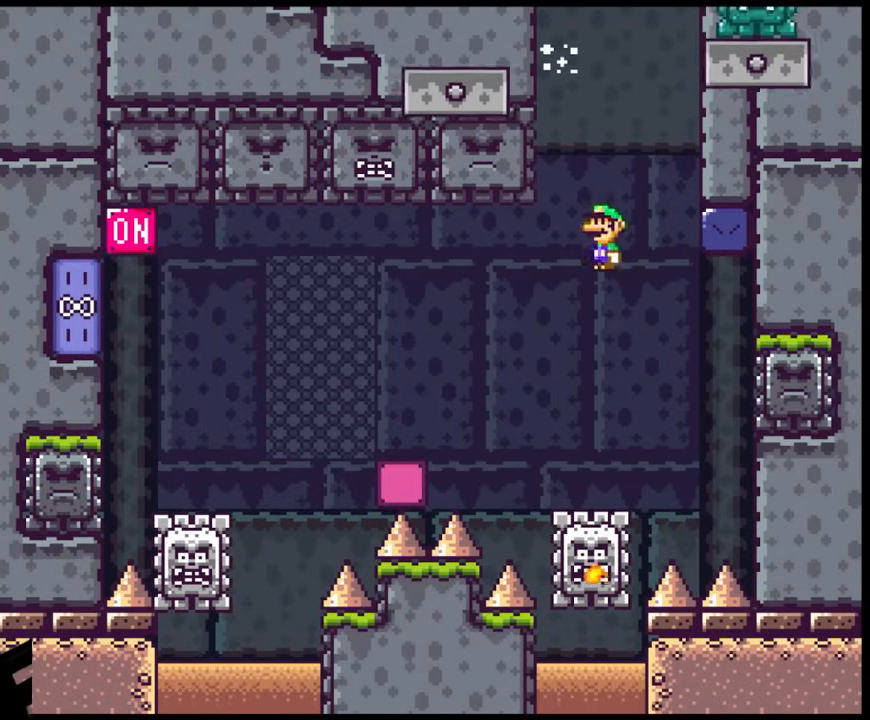
{"buttons": ["A", "X", "DPAD_LEFT"], "events": [[100, "DPAD_UP", "down"], [133, "DPAD_LEFT", "up"], [133, "DPAD_RIGHT", "down"], [133, "DPAD_UP", "up"], [300, "DPAD_RIGHT", "up"], [300, "DPAD_UP", "down"], [317, "DPAD_LEFT", "down"], [317, "DPAD_UP", "up"]]}
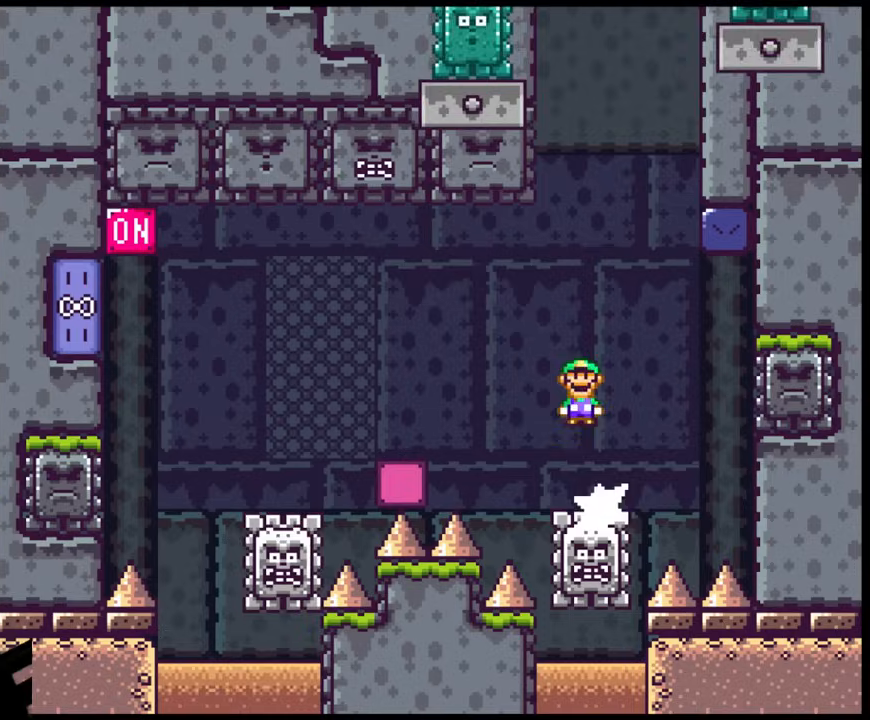
{"buttons": ["X", "DPAD_RIGHT"], "events": [[150, "A", "up"], [417, "DPAD_LEFT", "up"], [417, "DPAD_RIGHT", "down"]]}
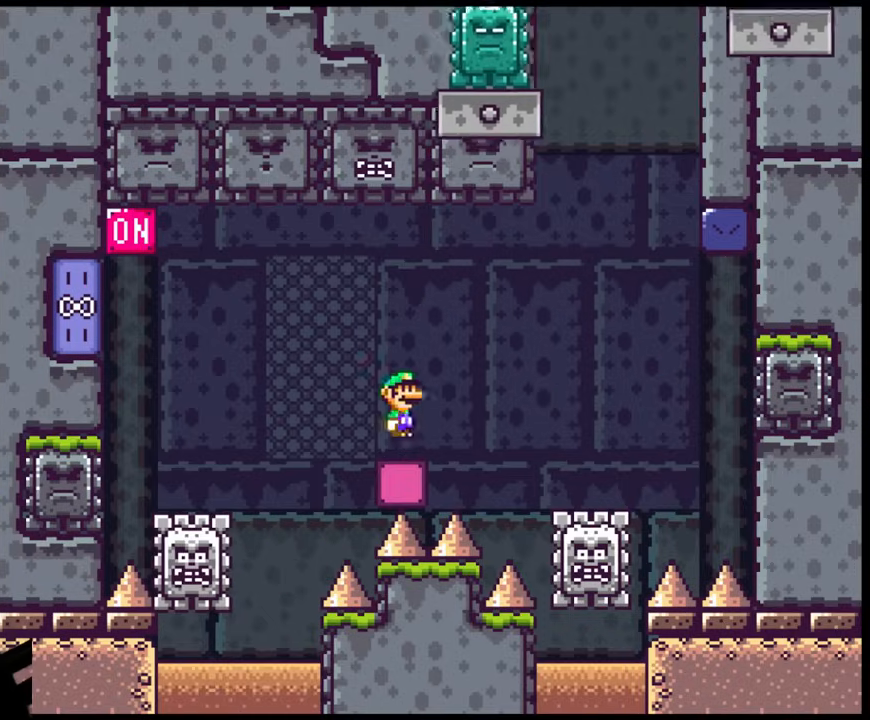
{"buttons": ["A", "X", "DPAD_LEFT"], "events": [[83, "DPAD_RIGHT", "up"], [317, "A", "down"], [367, "DPAD_LEFT", "down"]]}
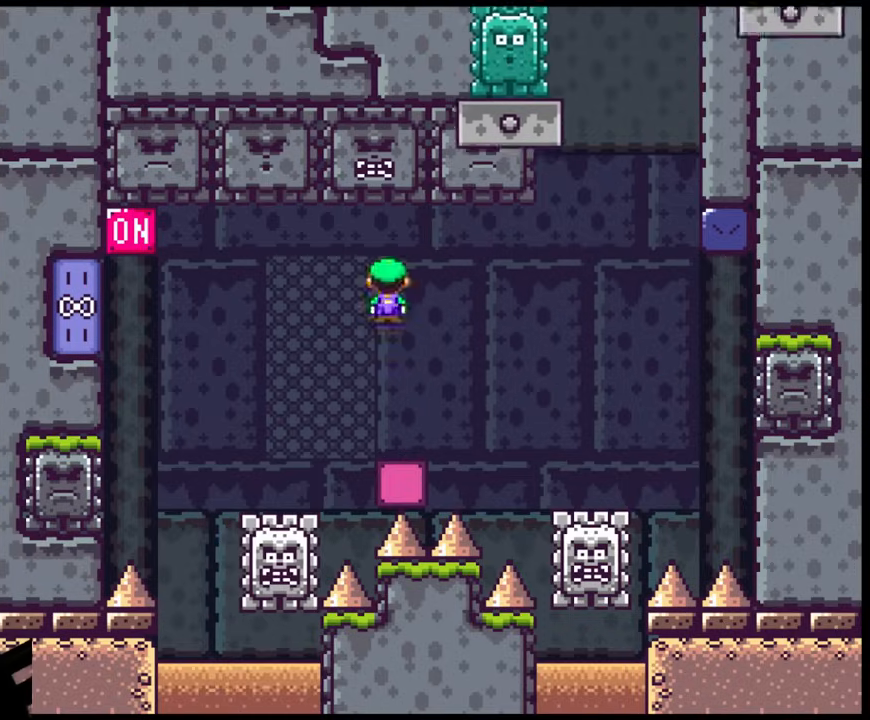
{"buttons": ["A", "X", "DPAD_LEFT"], "events": [[83, "A", "up"], [433, "A", "down"]]}
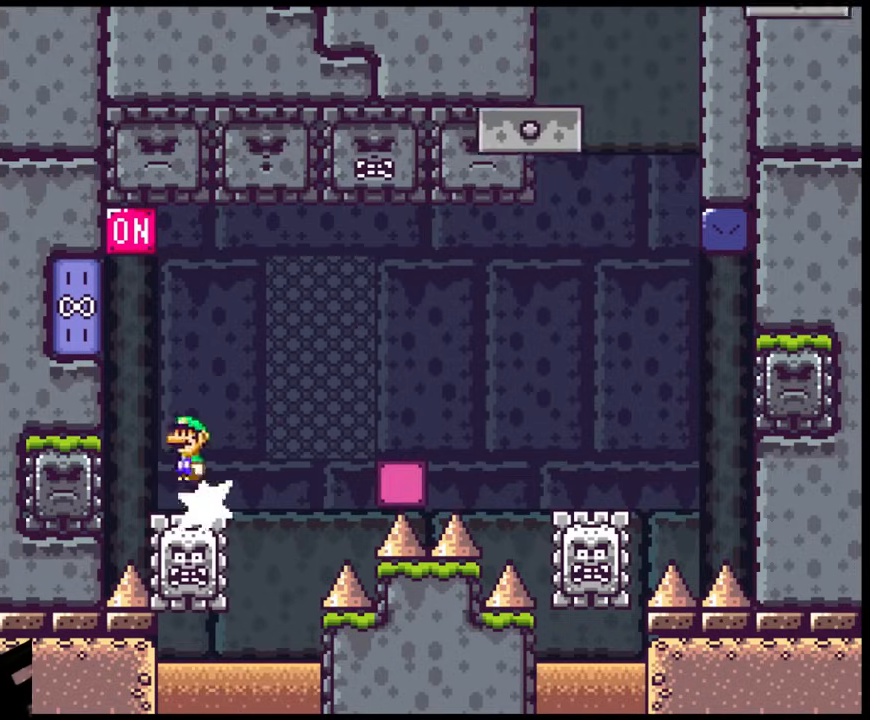
{"buttons": ["A", "X", "DPAD_RIGHT"], "events": [[183, "X", "up"], [250, "DPAD_LEFT", "up"], [267, "DPAD_RIGHT", "down"], [300, "X", "down"]]}
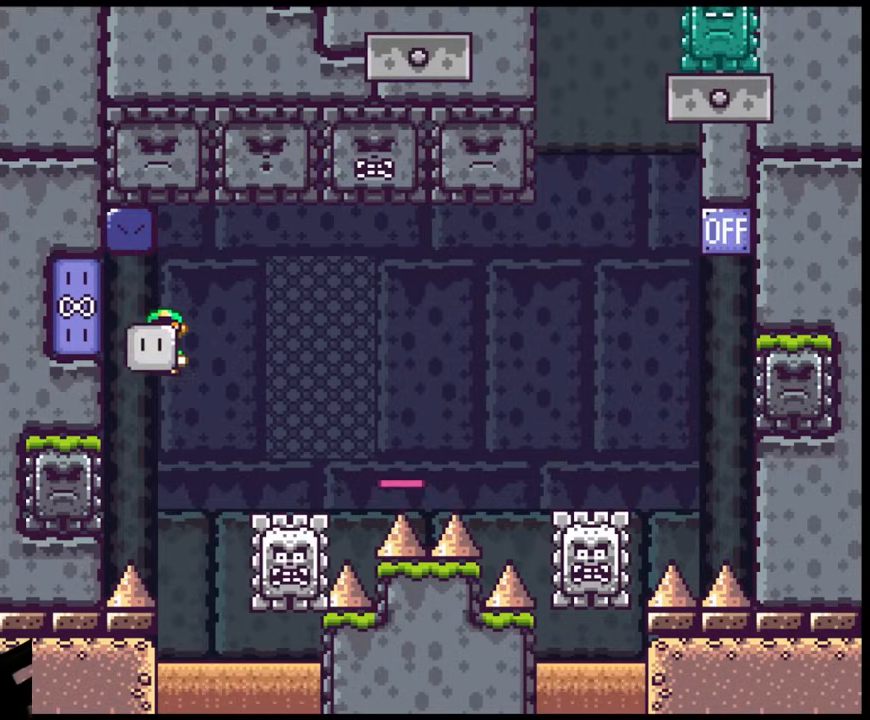
{"buttons": ["X", "DPAD_RIGHT"], "events": [[400, "A", "up"]]}
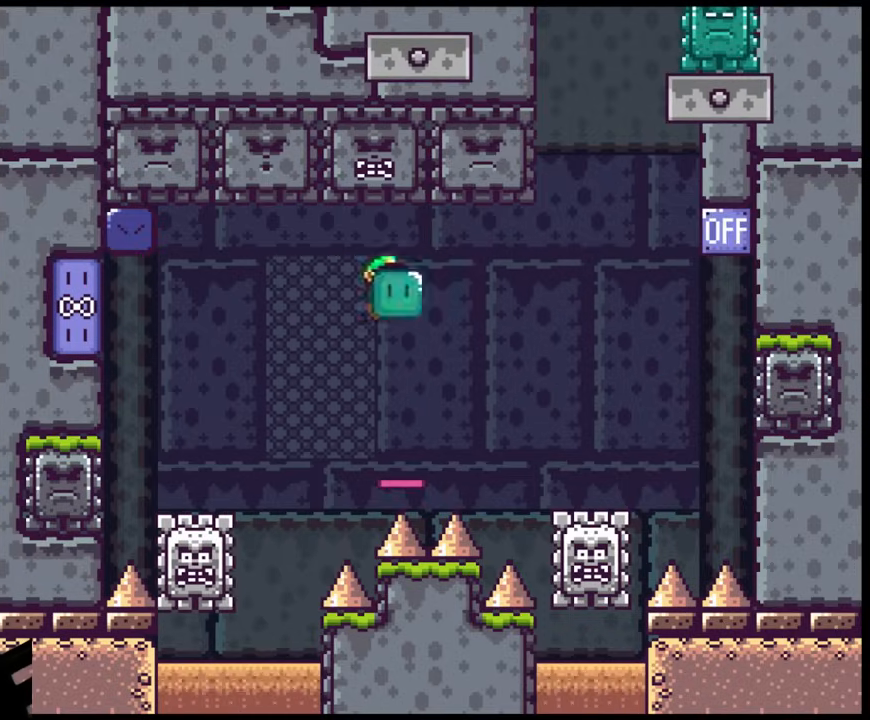
{"buttons": ["A", "X", "DPAD_LEFT"], "events": [[67, "A", "down"], [400, "DPAD_LEFT", "down"], [400, "DPAD_RIGHT", "up"]]}
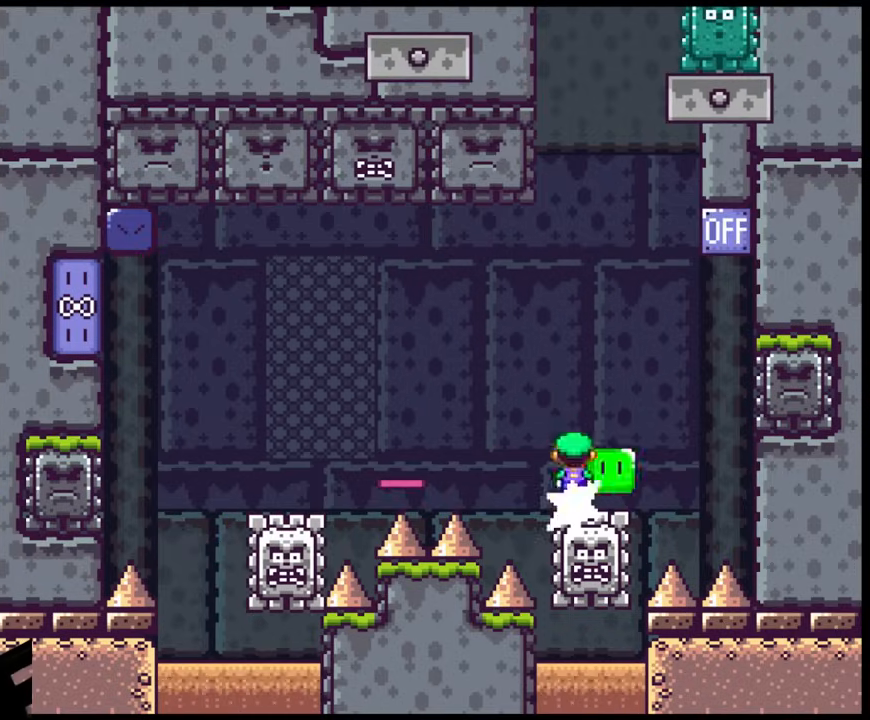
{"buttons": ["A", "DPAD_UP"], "events": [[100, "DPAD_LEFT", "up"], [100, "DPAD_RIGHT", "down"], [383, "DPAD_UP", "down"], [433, "X", "up"], [483, "DPAD_RIGHT", "up"]]}
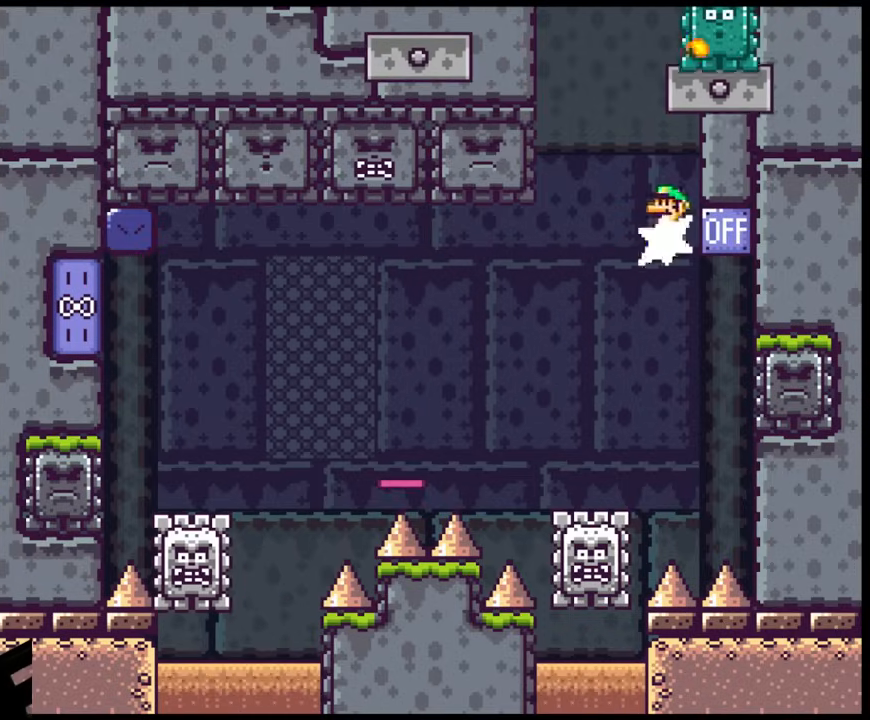
{"buttons": ["A", "X", "DPAD_RIGHT"], "events": [[17, "DPAD_LEFT", "down"], [17, "X", "down"], [100, "DPAD_UP", "up"], [417, "DPAD_LEFT", "up"], [433, "DPAD_RIGHT", "down"]]}
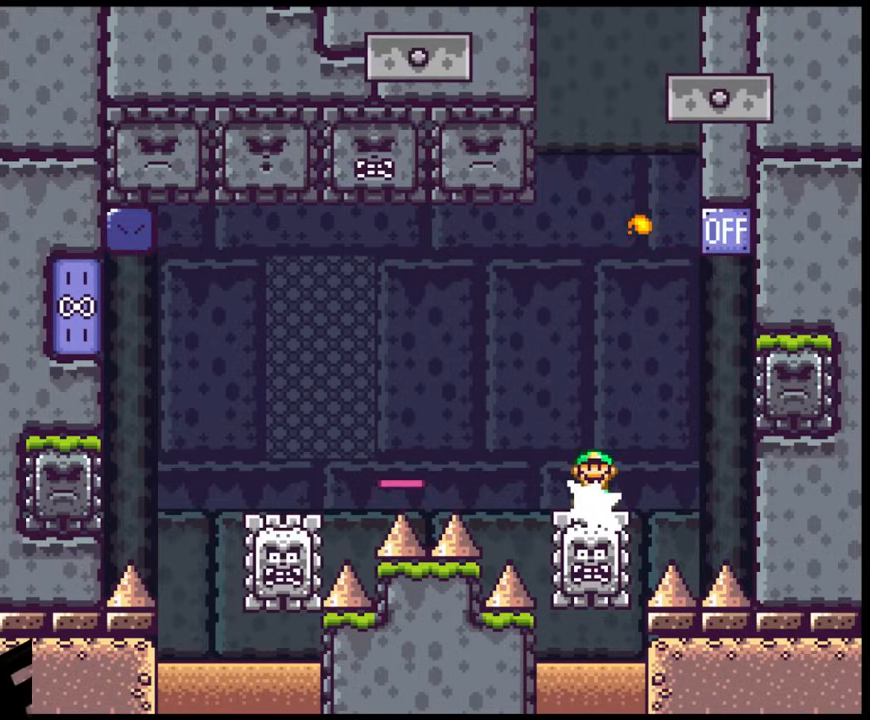
{"buttons": ["X", "DPAD_RIGHT"], "events": [[67, "DPAD_LEFT", "down"], [67, "DPAD_RIGHT", "up"], [100, "A", "up"], [317, "DPAD_LEFT", "up"], [350, "DPAD_RIGHT", "down"]]}
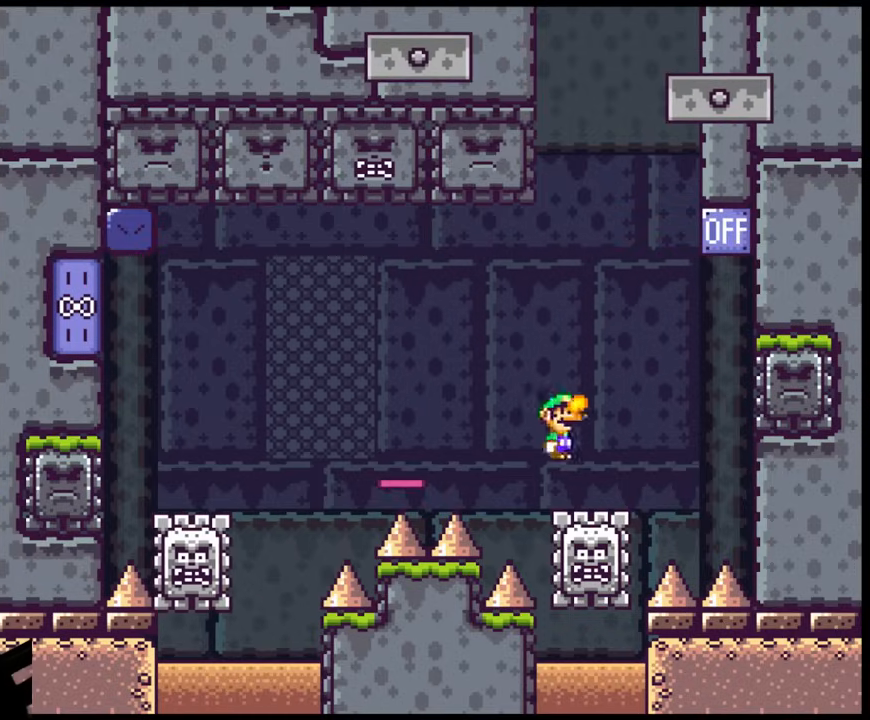
{"buttons": ["A", "X", "DPAD_LEFT"], "events": [[67, "A", "down"], [400, "DPAD_RIGHT", "up"], [417, "DPAD_LEFT", "down"]]}
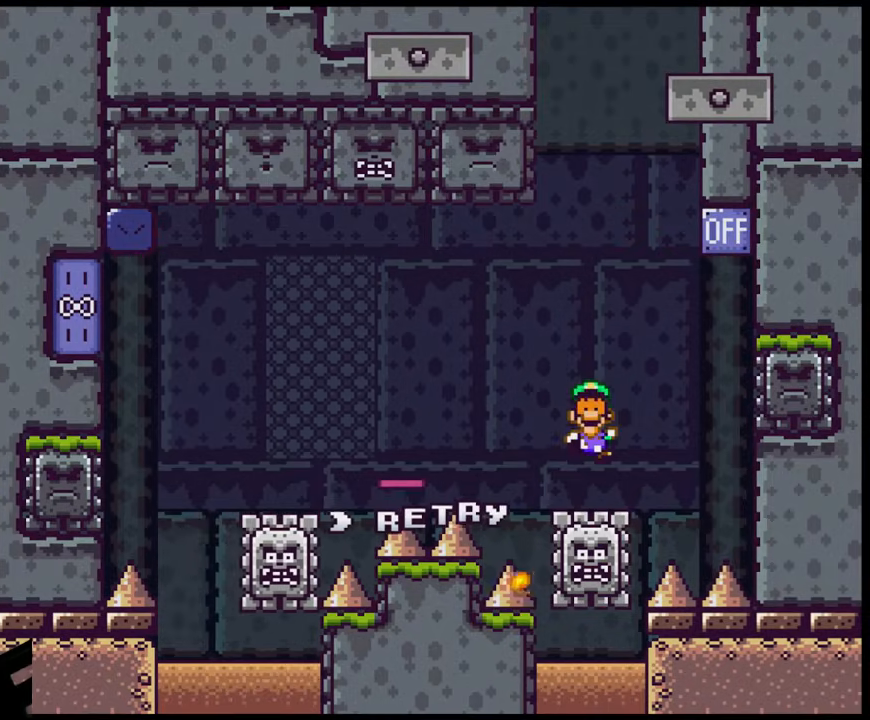
{"buttons": [], "events": [[117, "DPAD_LEFT", "up"], [133, "A", "up"], [183, "X", "up"], [333, "B", "down"], [417, "B", "up"]]}
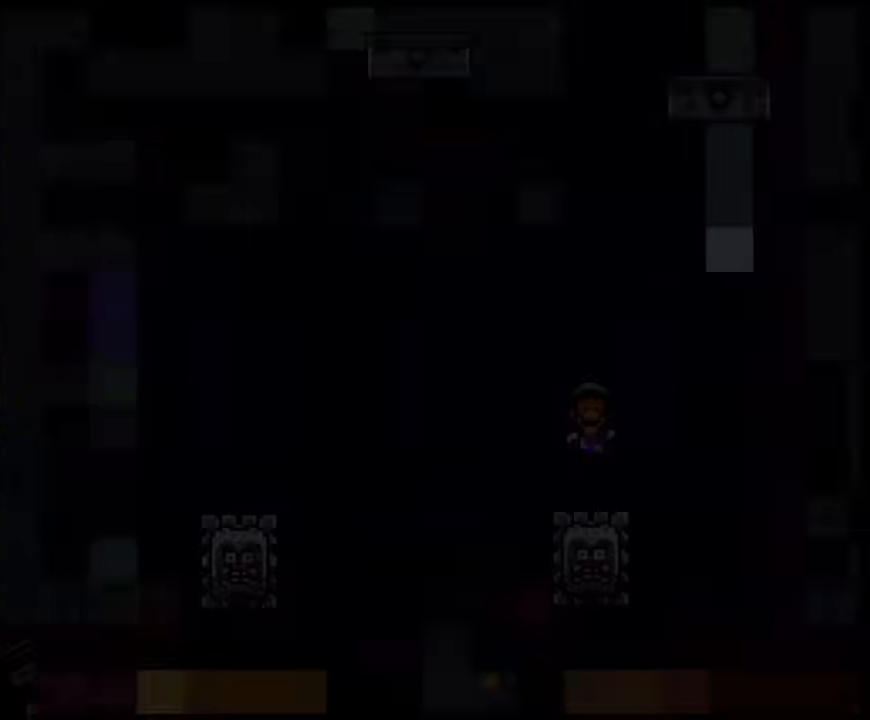
{"buttons": ["X"], "events": [[467, "X", "down"]]}
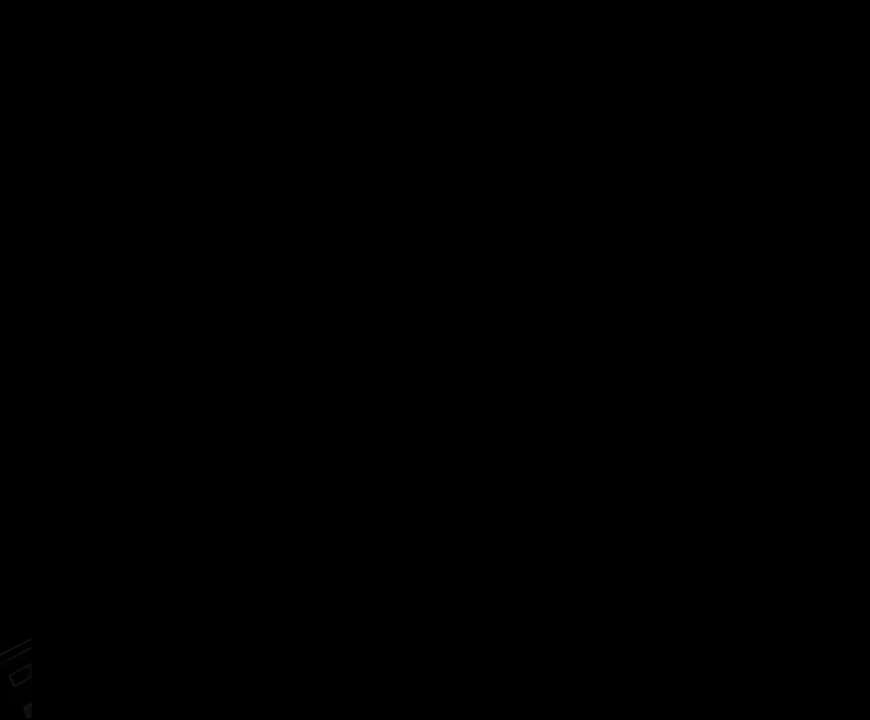
{"buttons": ["X"], "events": []}
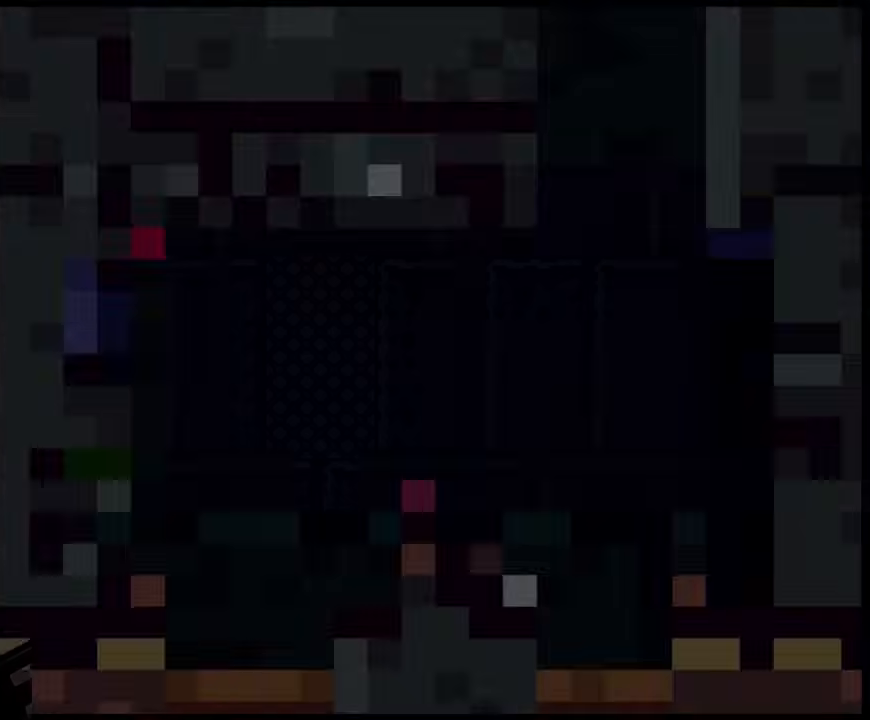
{"buttons": ["X"], "events": []}
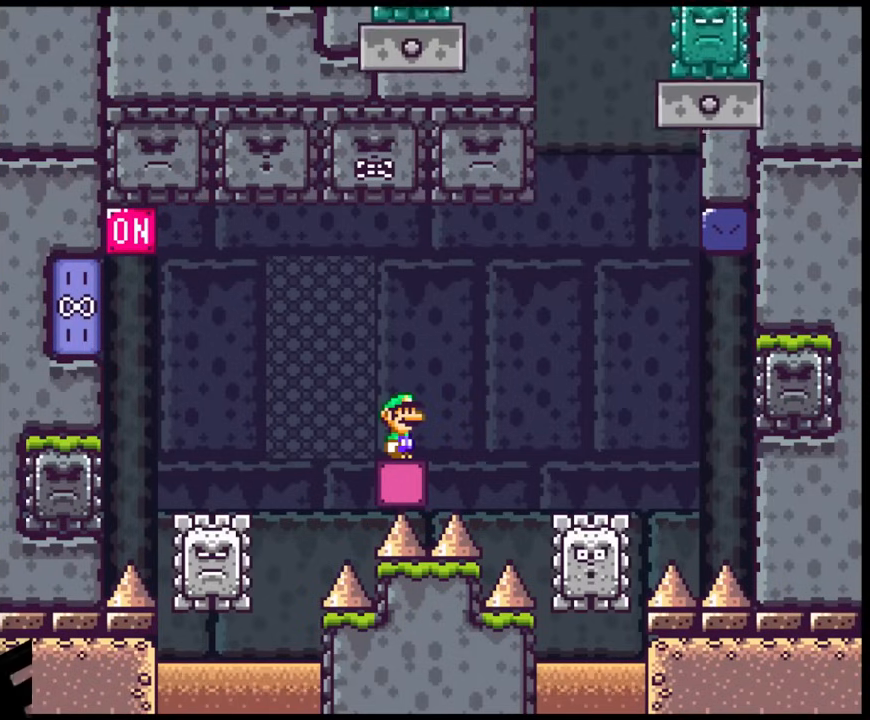
{"buttons": ["X", "DPAD_LEFT"], "events": [[83, "A", "down"], [83, "DPAD_LEFT", "down"], [200, "A", "up"]]}
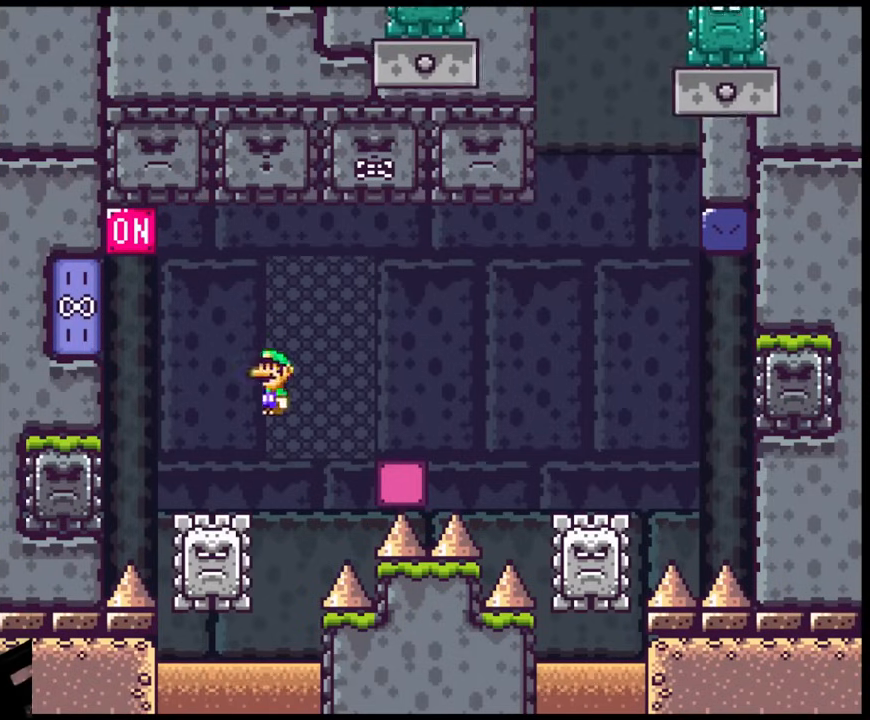
{"buttons": ["A", "X", "DPAD_RIGHT"], "events": [[117, "A", "down"], [367, "X", "up"], [433, "DPAD_LEFT", "up"], [433, "DPAD_RIGHT", "down"], [467, "X", "down"]]}
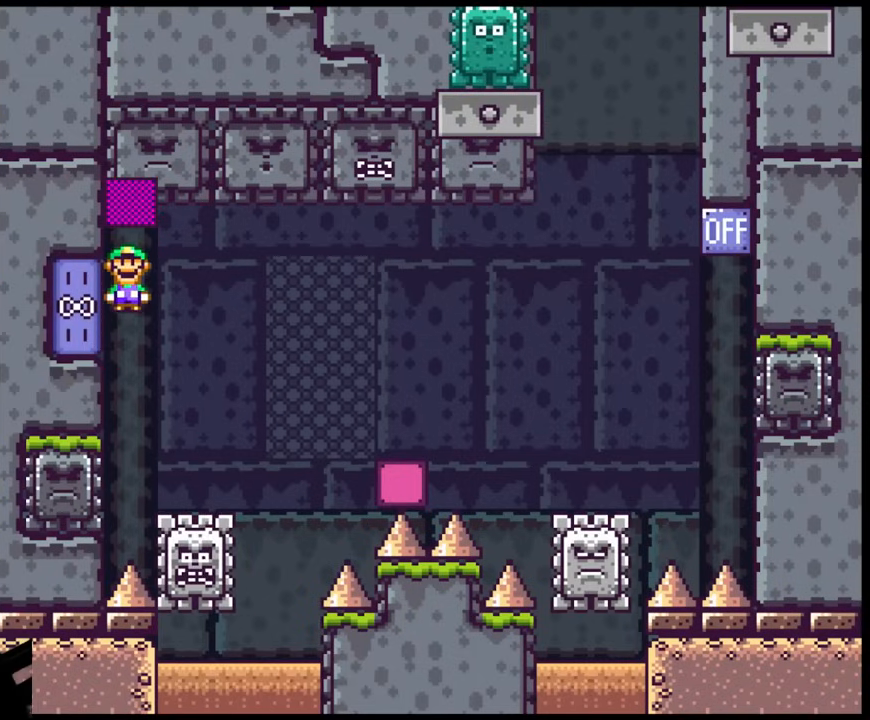
{"buttons": ["A", "X", "DPAD_LEFT"], "events": [[483, "DPAD_DOWN", "down"], [500, "DPAD_DOWN", "up"], [500, "DPAD_LEFT", "down"], [500, "DPAD_RIGHT", "up"]]}
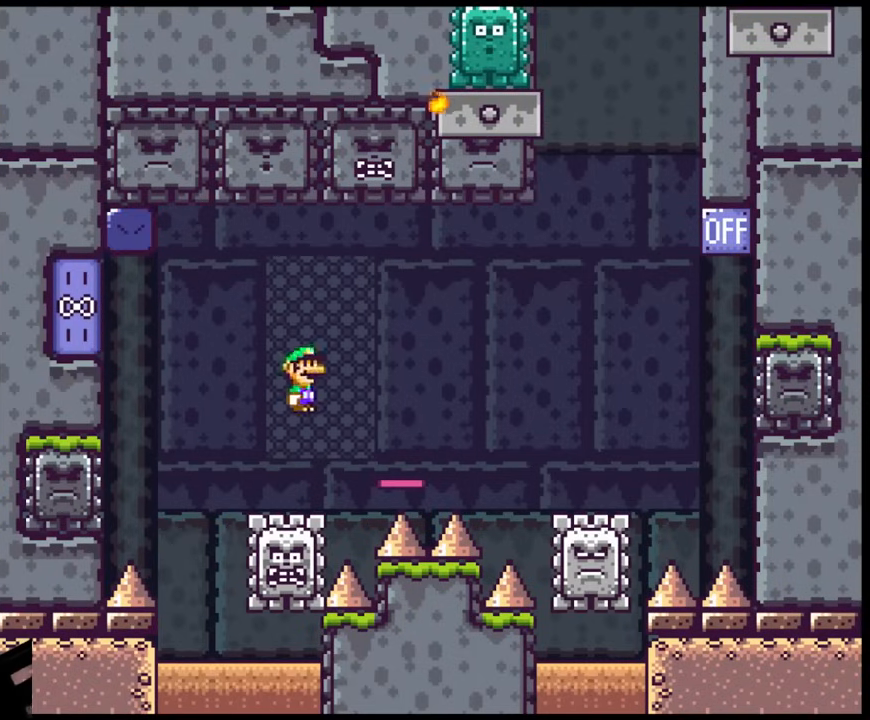
{"buttons": ["X", "DPAD_LEFT"], "events": [[117, "A", "up"], [217, "DPAD_LEFT", "up"], [383, "DPAD_LEFT", "down"]]}
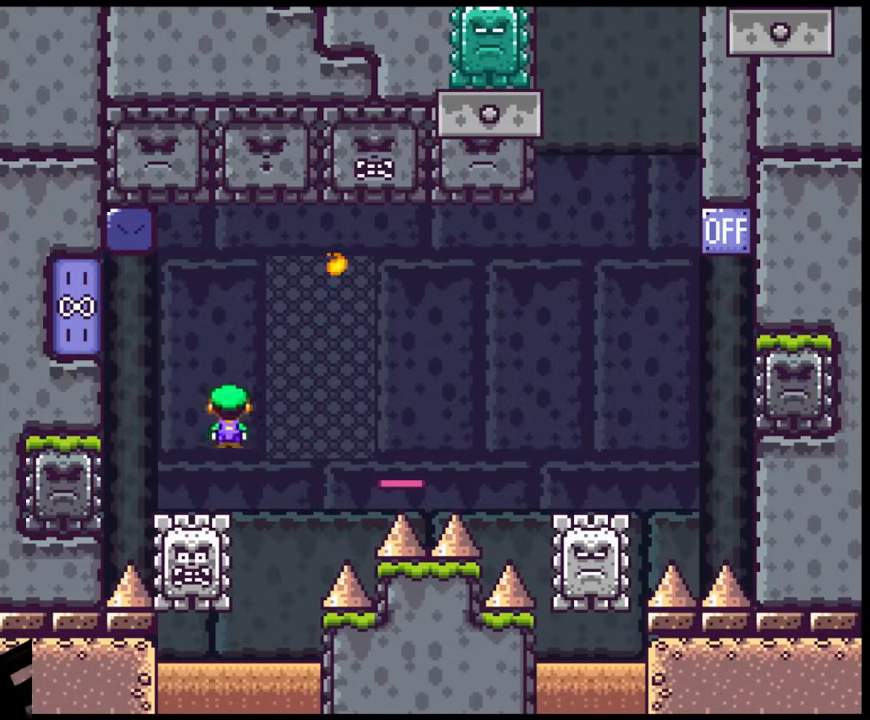
{"buttons": ["A", "X", "DPAD_RIGHT"], "events": [[33, "A", "down"], [267, "X", "up"], [333, "X", "down"], [383, "DPAD_DOWN", "down"], [383, "DPAD_LEFT", "up"], [400, "DPAD_DOWN", "up"], [400, "DPAD_RIGHT", "down"]]}
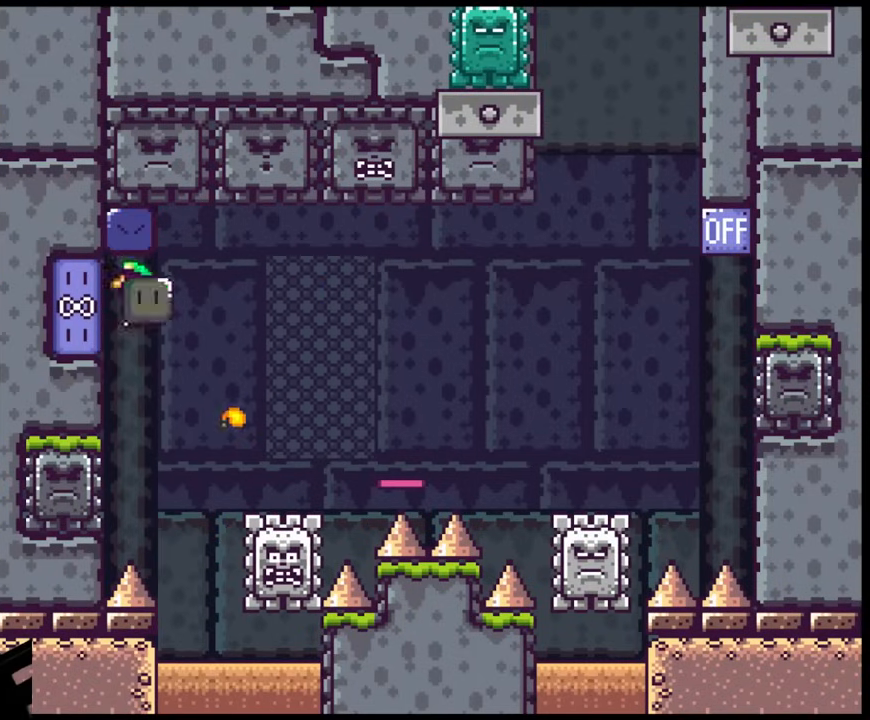
{"buttons": ["A", "X", "DPAD_RIGHT"], "events": [[250, "DPAD_DOWN", "down"], [267, "DPAD_DOWN", "up"], [267, "DPAD_LEFT", "down"], [267, "DPAD_RIGHT", "up"], [367, "DPAD_DOWN", "down"], [367, "DPAD_LEFT", "up"], [367, "DPAD_RIGHT", "down"], [383, "DPAD_DOWN", "up"]]}
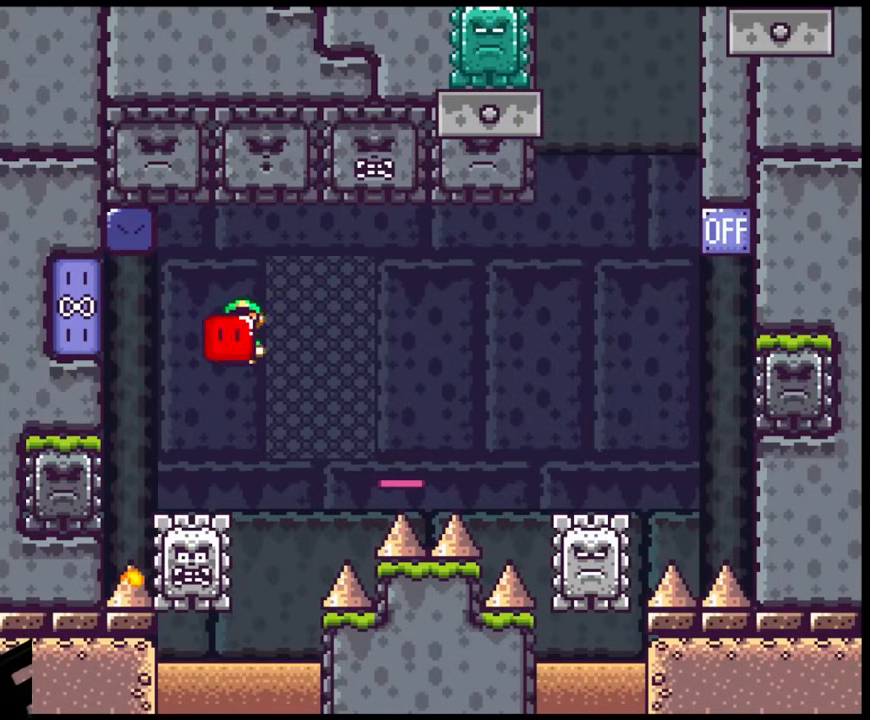
{"buttons": ["A", "X"], "events": [[67, "A", "up"], [100, "DPAD_DOWN", "down"], [117, "DPAD_LEFT", "down"], [117, "DPAD_RIGHT", "up"], [133, "DPAD_DOWN", "up"], [300, "DPAD_LEFT", "up"], [317, "DPAD_RIGHT", "down"], [450, "A", "down"], [450, "DPAD_RIGHT", "up"]]}
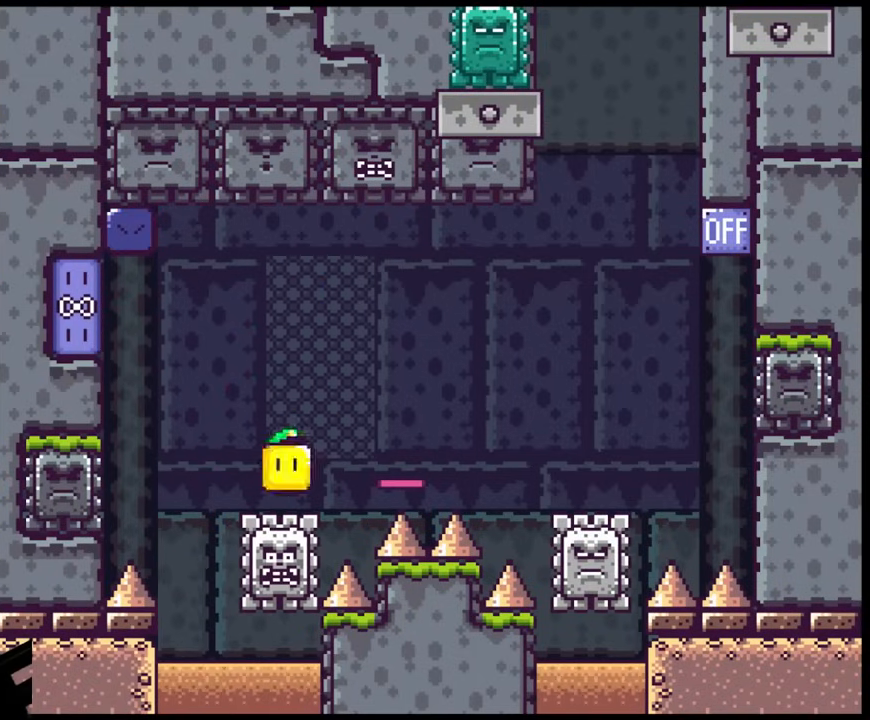
{"buttons": ["A", "X", "DPAD_RIGHT"], "events": [[50, "DPAD_LEFT", "down"], [100, "DPAD_DOWN", "down"], [117, "DPAD_LEFT", "up"], [117, "DPAD_RIGHT", "down"], [133, "DPAD_DOWN", "up"], [200, "A", "up"], [317, "A", "down"]]}
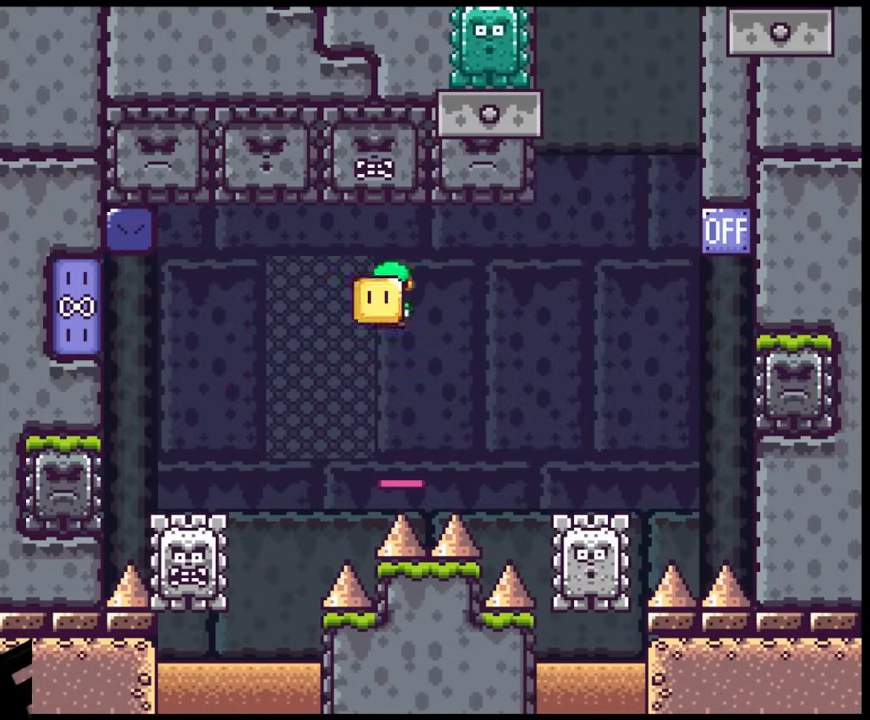
{"buttons": ["A", "X", "DPAD_RIGHT"], "events": []}
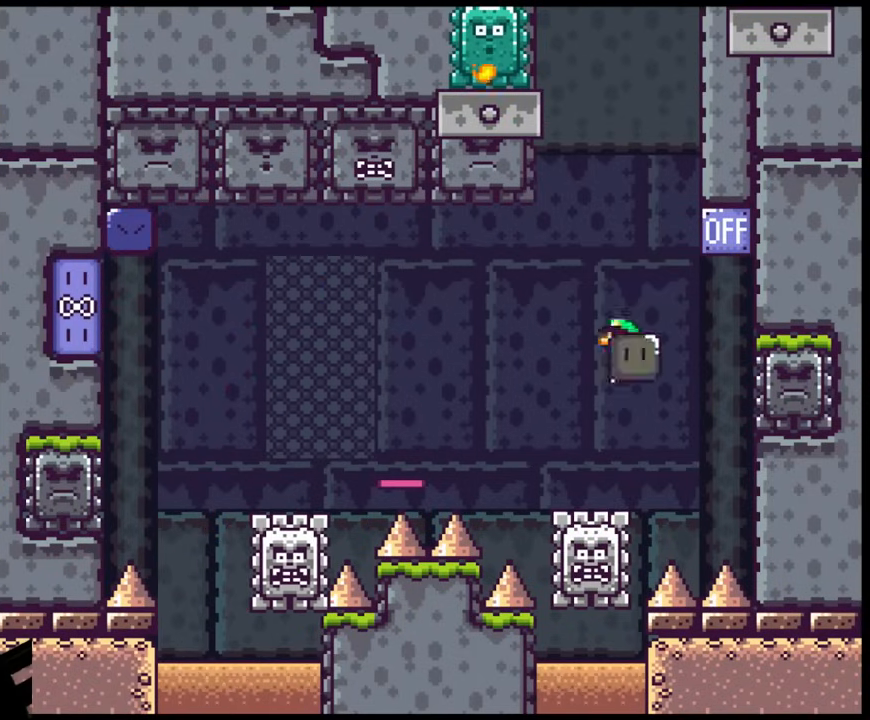
{"buttons": ["A", "X", "DPAD_LEFT"], "events": [[150, "DPAD_LEFT", "down"], [150, "DPAD_RIGHT", "up"]]}
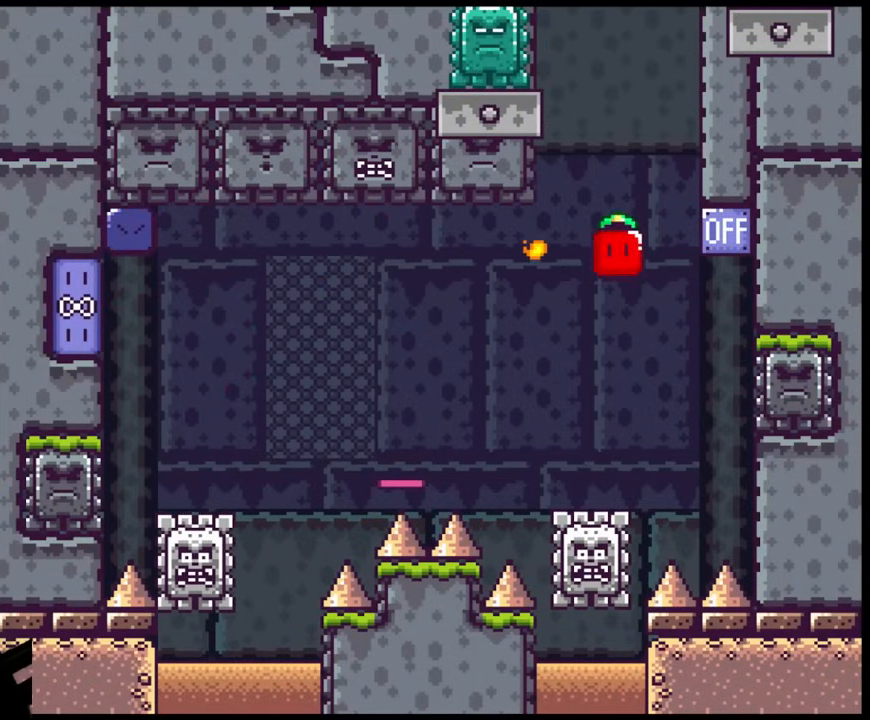
{"buttons": ["X", "DPAD_LEFT"], "events": [[67, "DPAD_LEFT", "up"], [67, "DPAD_RIGHT", "down"], [100, "A", "up"], [150, "DPAD_DOWN", "down"], [167, "DPAD_LEFT", "down"], [167, "DPAD_RIGHT", "up"], [183, "DPAD_DOWN", "up"]]}
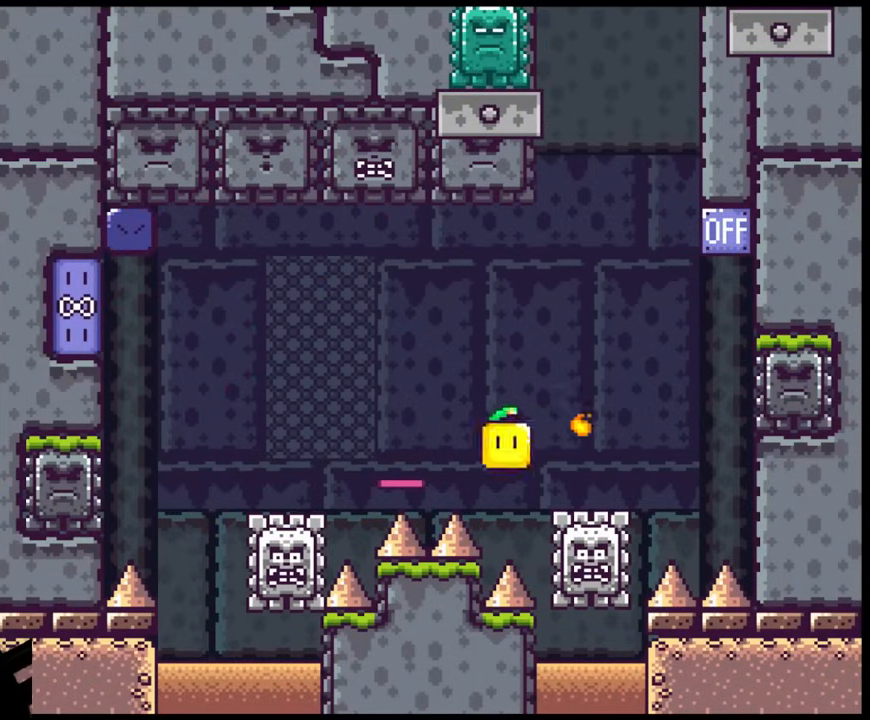
{"buttons": ["A", "X", "DPAD_RIGHT"], "events": [[17, "DPAD_DOWN", "down"], [33, "A", "down"], [33, "DPAD_LEFT", "up"], [33, "DPAD_RIGHT", "down"], [50, "DPAD_DOWN", "up"]]}
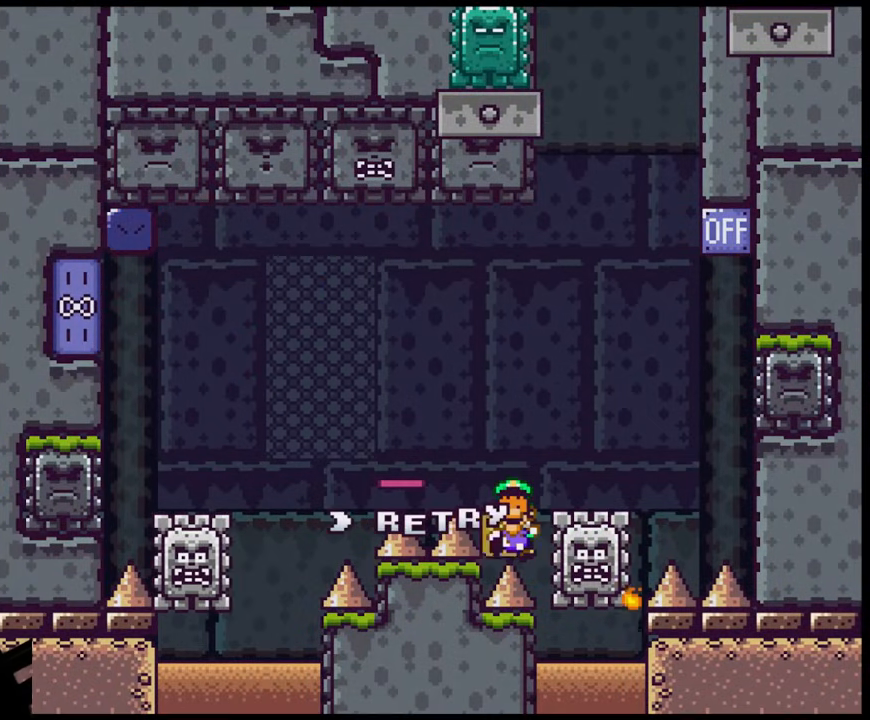
{"buttons": [], "events": [[17, "DPAD_RIGHT", "up"], [67, "A", "up"], [133, "X", "up"], [267, "B", "down"], [383, "B", "up"]]}
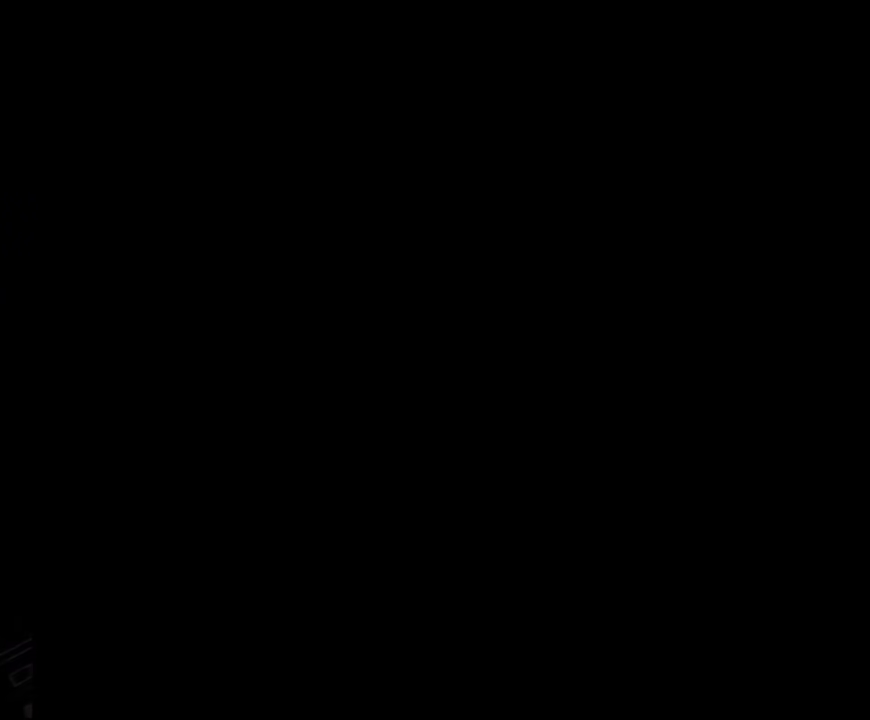
{"buttons": ["X"], "events": [[500, "X", "down"]]}